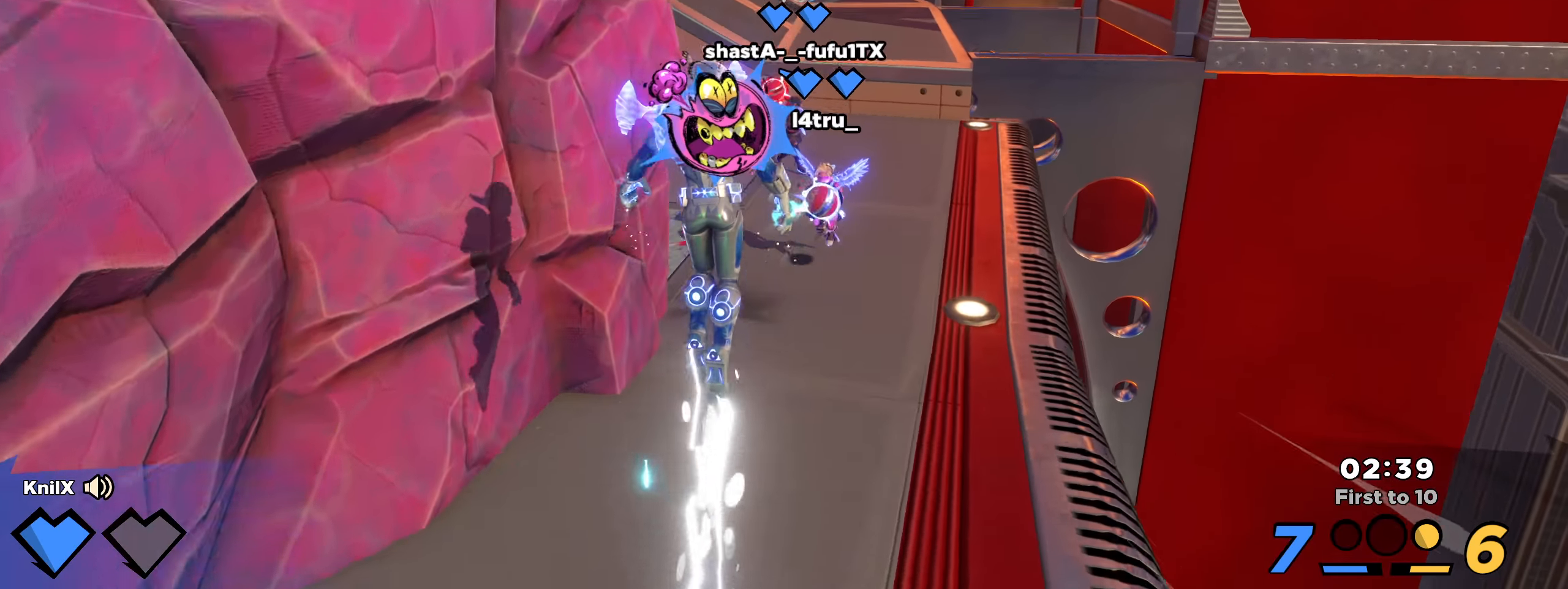
Gameplay with keyboard and mouse; each line is a JSON object with the keys and mouse buttons held at the frame after it. "events" lists presses ("down") and releases ("up") of "a", "alt", "ctrl", "d", "e", "f", "q", "r", "s", "shift", "space", "w", "mouse_left", "mouse_wheel", "mouse_right", "mouse_mb4" and "mouse_mb5" between this image and that frame as [ms after this image, input, new state], when the widget could be followed in between. "mouse_left", "mouse_wheel", "mouse_right", "mouse_mb4", "mouse_mb5" = the "left", "wheel", "right", "mb4", "mb5" buttons of the "mouse" list. No other keys are recorded. "wheel" means that the mouse wheel is clicked or scrolled. Mouse movement is not recorded.
{"keys": ["shift", "space", "w"], "mouse": []}
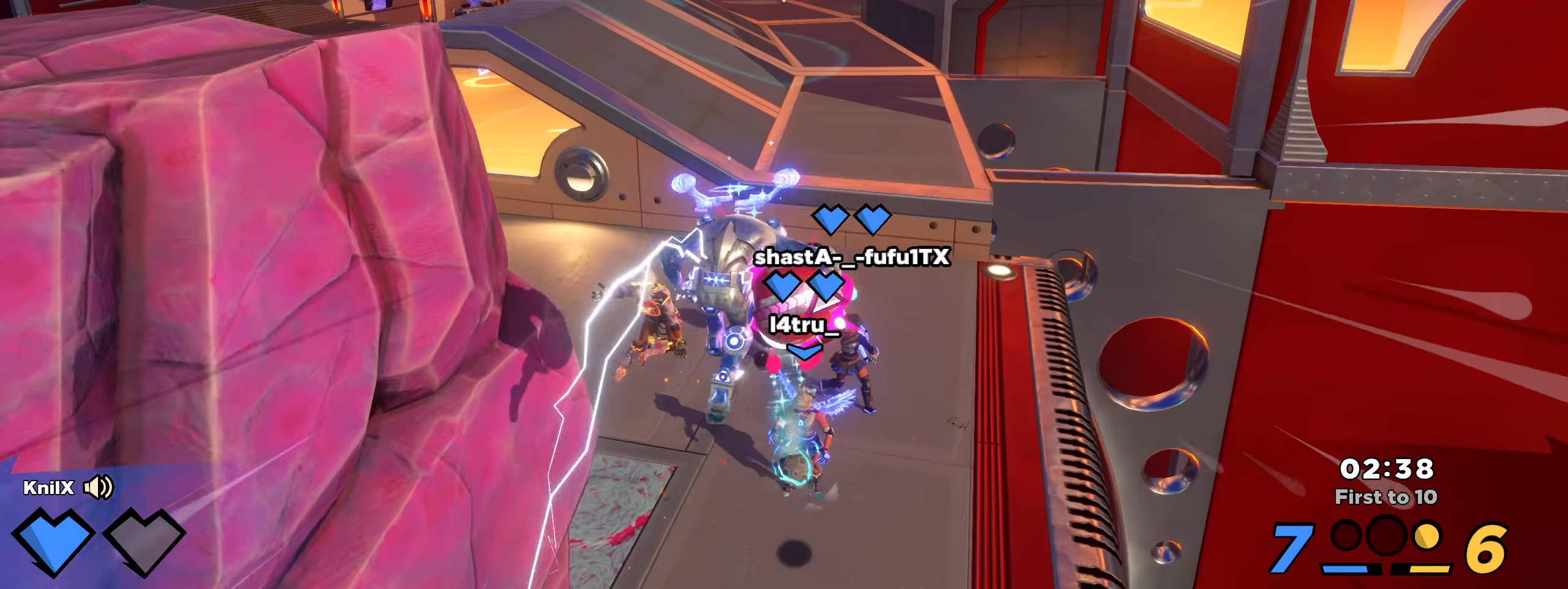
{"keys": ["shift", "w"], "mouse": [], "events": [[117, "space", "up"]]}
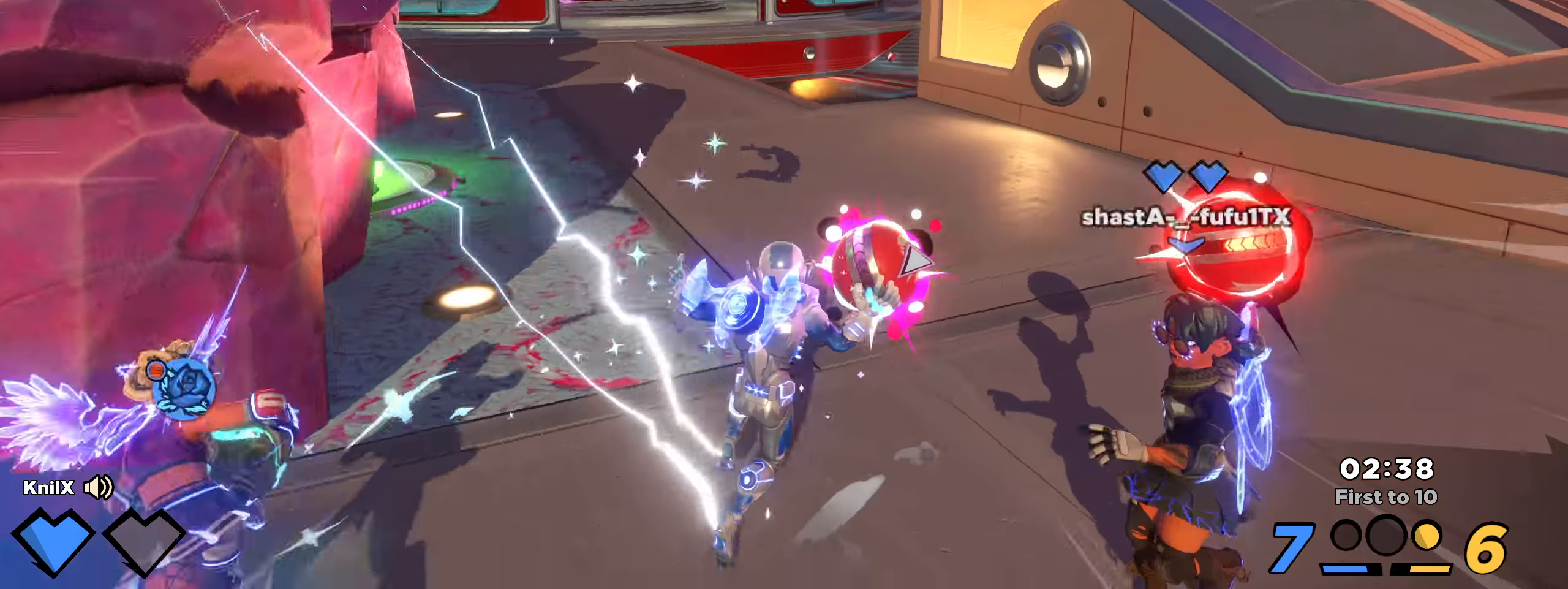
{"keys": ["d", "shift", "w"], "mouse": [], "events": [[50, "space", "down"], [75, "mouse_wheel", "down"], [167, "mouse_wheel", "up"], [175, "shift", "up"], [184, "space", "up"], [292, "shift", "down"], [317, "q", "down"], [425, "d", "down"], [425, "q", "up"]]}
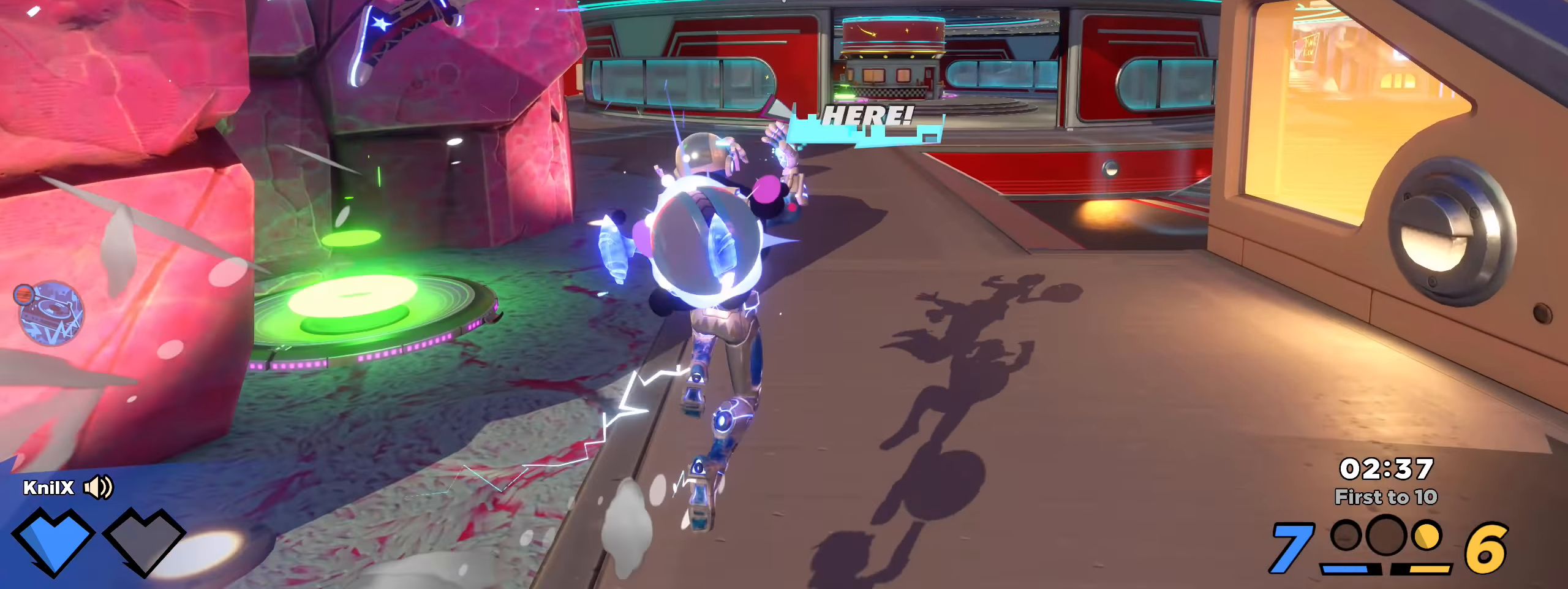
{"keys": ["shift", "w"], "mouse": [], "events": [[9, "w", "up"], [100, "w", "down"], [184, "d", "up"]]}
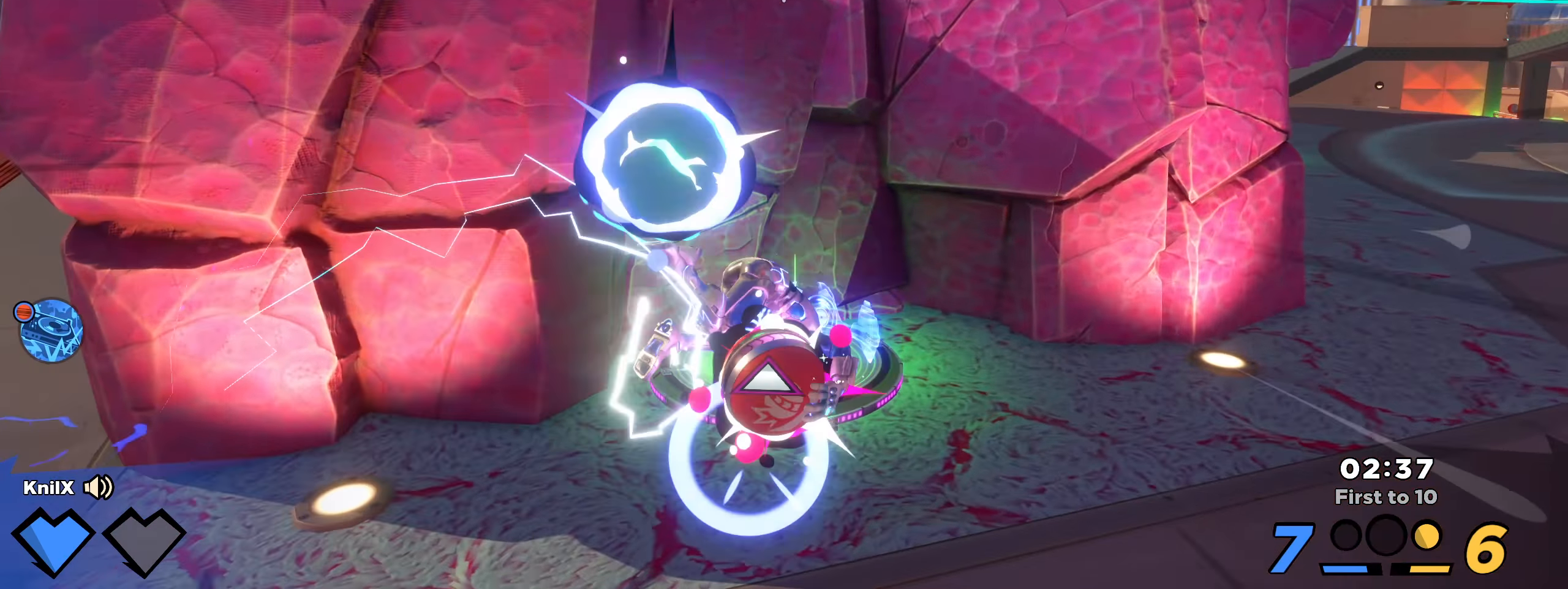
{"keys": ["shift", "w"], "mouse": [], "events": [[59, "shift", "up"], [150, "shift", "down"]]}
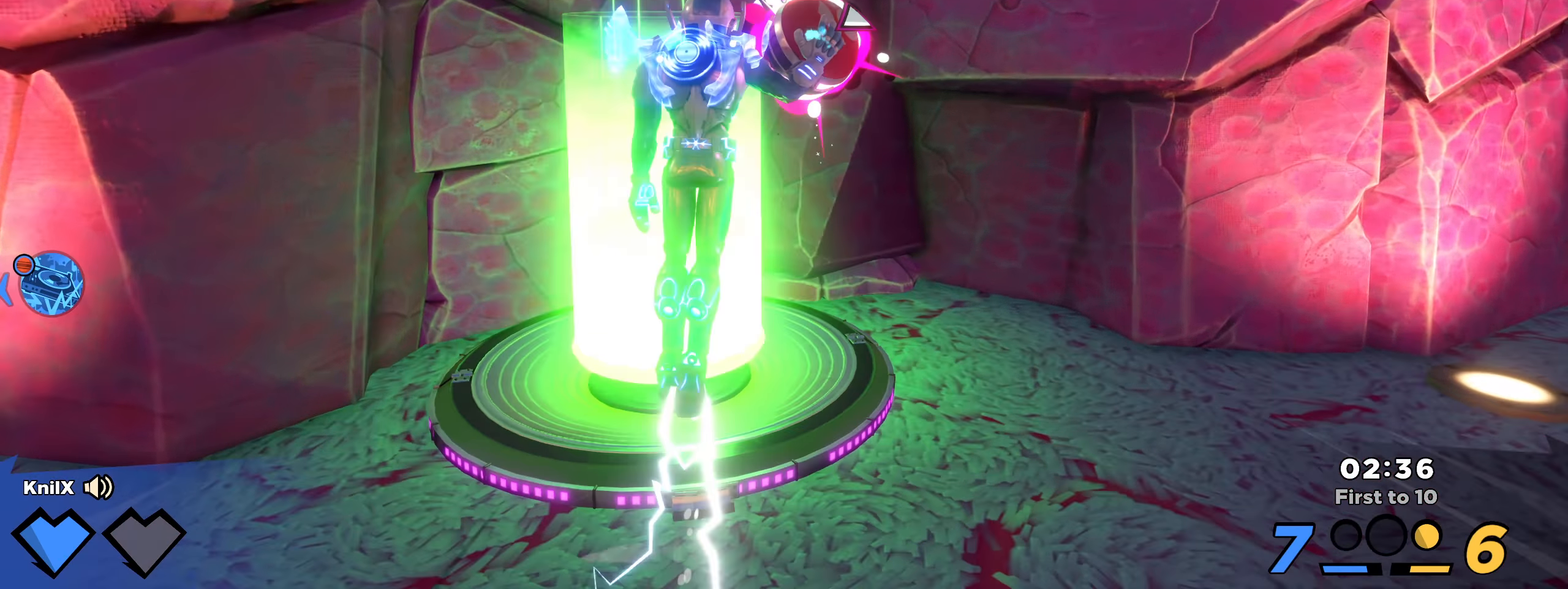
{"keys": ["shift", "w"], "mouse": [], "events": []}
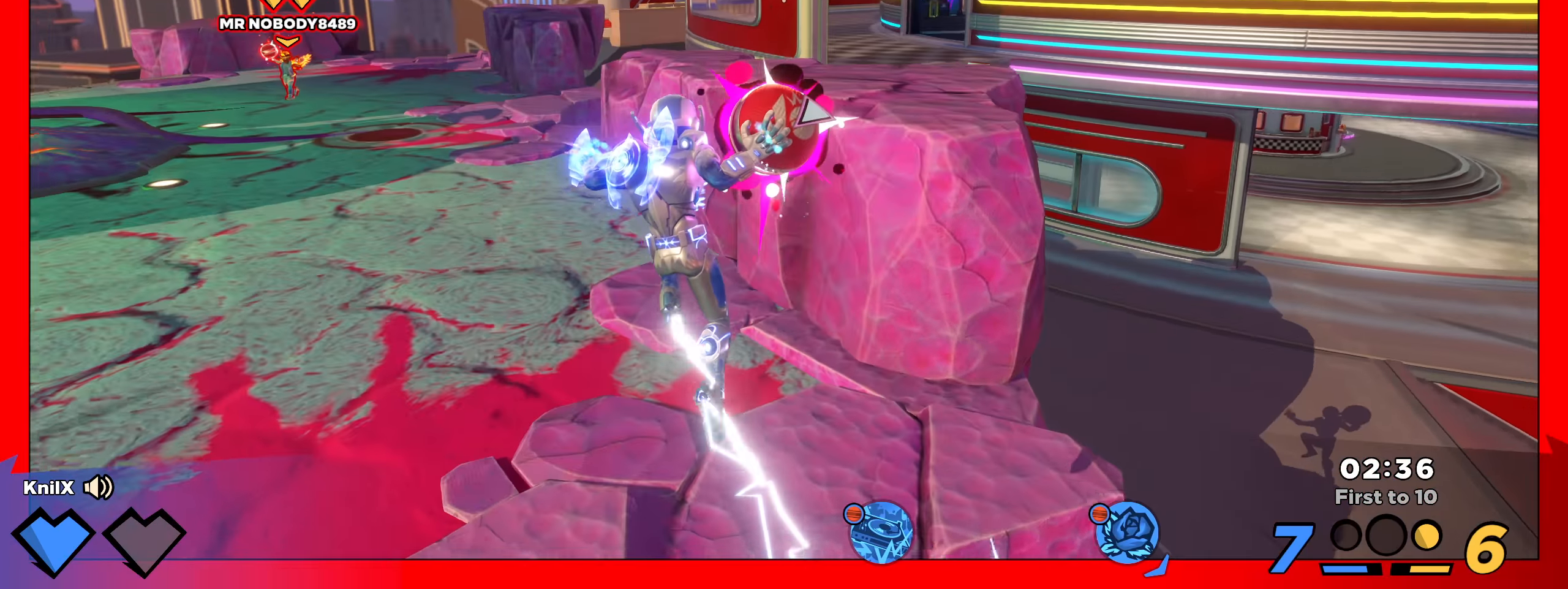
{"keys": ["a", "w"], "mouse": [], "events": [[67, "a", "down"], [209, "mouse_left", "down"], [242, "shift", "up"], [309, "mouse_left", "up"], [367, "q", "down"], [500, "q", "up"]]}
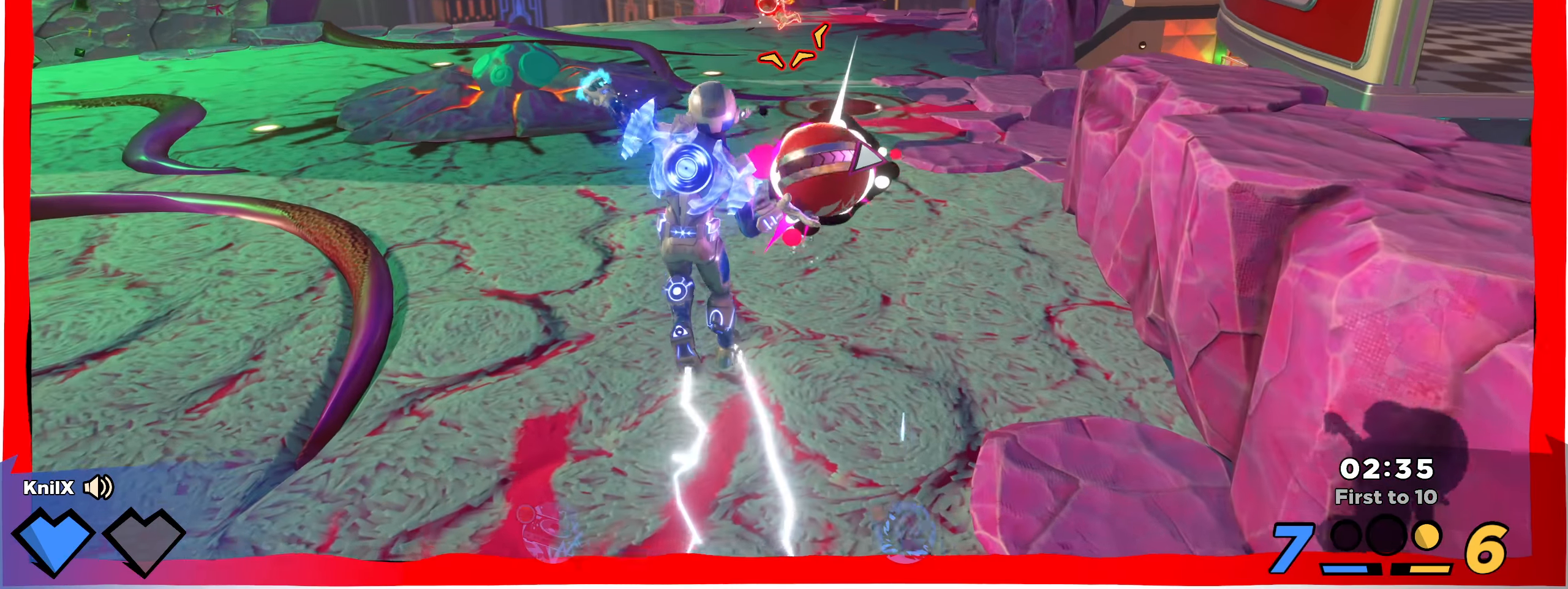
{"keys": ["a"], "mouse": [], "events": [[50, "w", "up"], [200, "mouse_right", "down"], [350, "mouse_right", "up"], [375, "mouse_right", "down"], [392, "mouse_right", "up"]]}
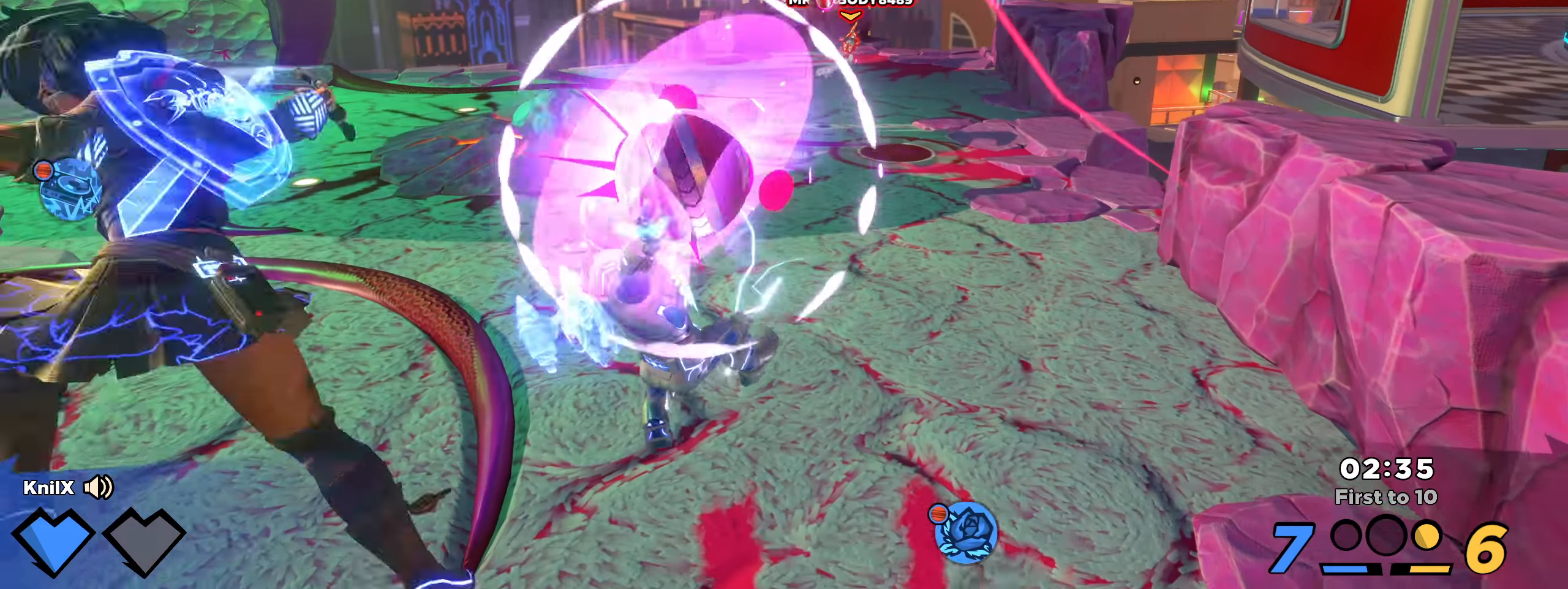
{"keys": ["a"], "mouse": [], "events": [[59, "mouse_left", "down"], [184, "mouse_left", "up"], [317, "e", "down"], [450, "e", "up"]]}
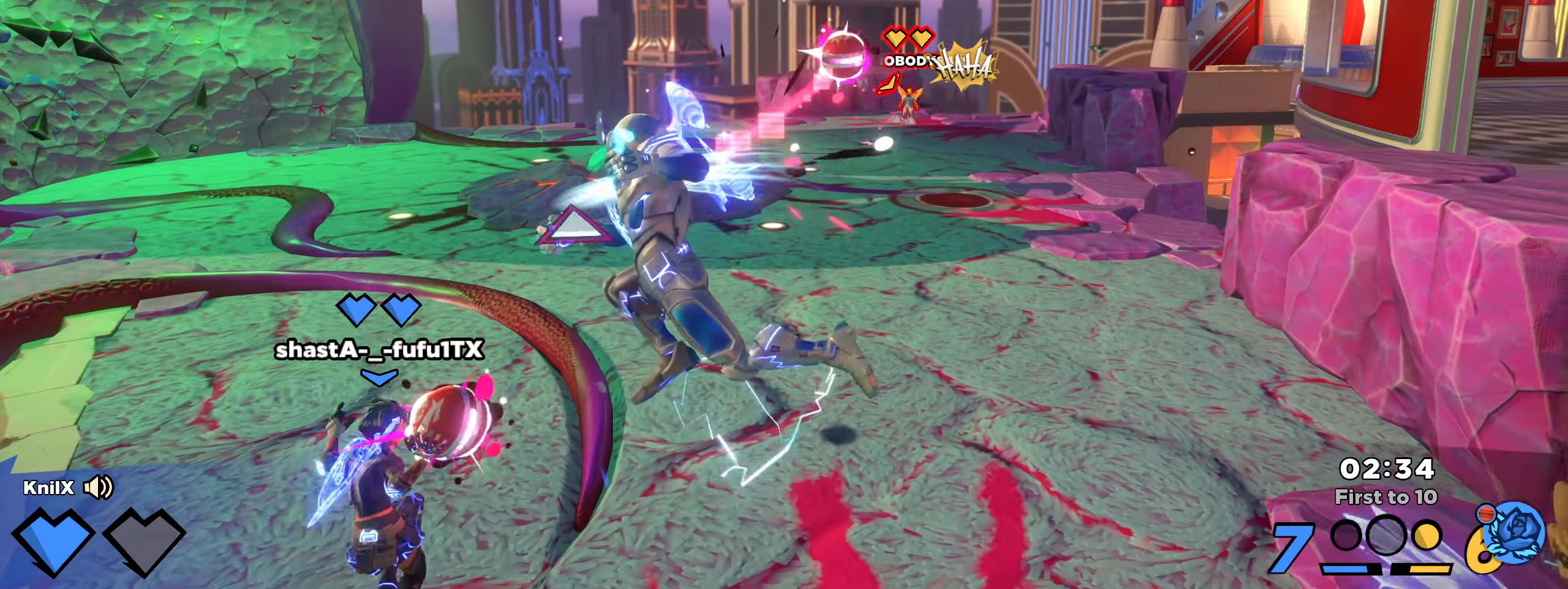
{"keys": ["d", "shift", "w"], "mouse": [], "events": [[17, "shift", "down"], [75, "w", "down"], [159, "a", "up"], [325, "d", "down"]]}
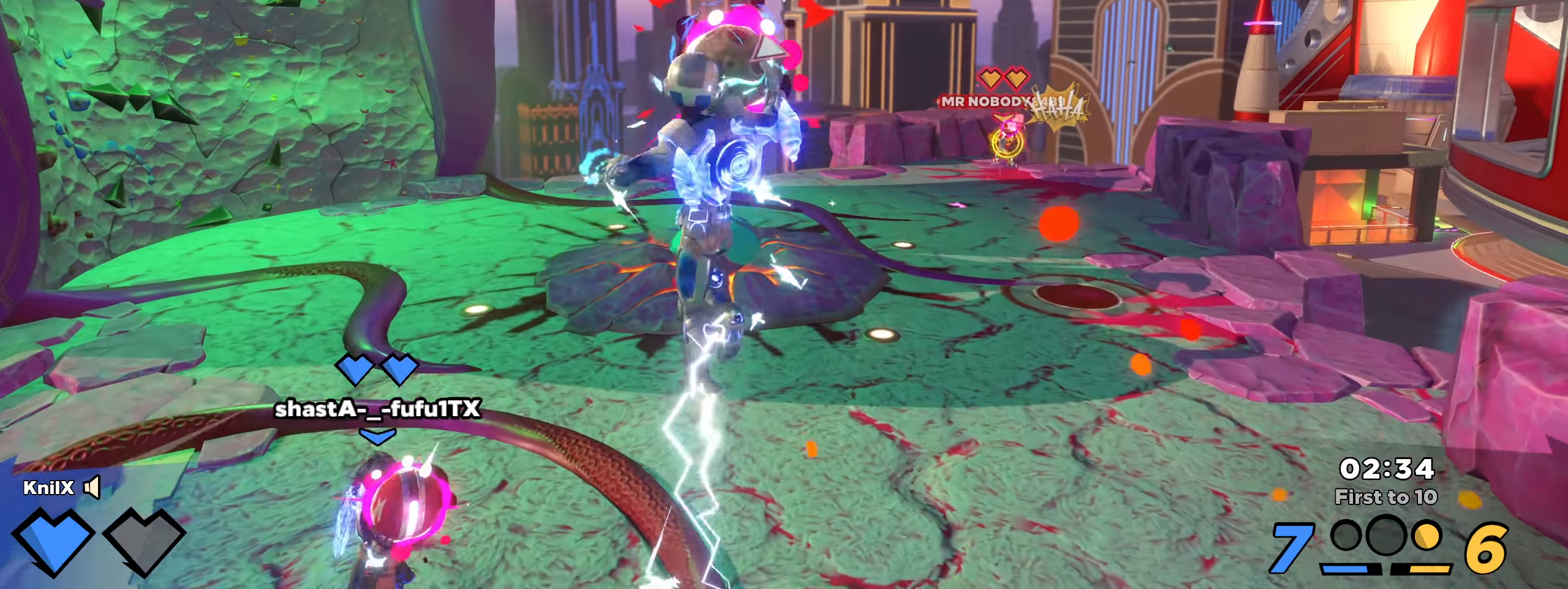
{"keys": ["shift", "w"], "mouse": [], "events": [[159, "mouse_left", "down"], [267, "d", "up"], [267, "mouse_left", "up"], [267, "shift", "up"], [325, "q", "down"], [425, "shift", "down"], [442, "q", "up"]]}
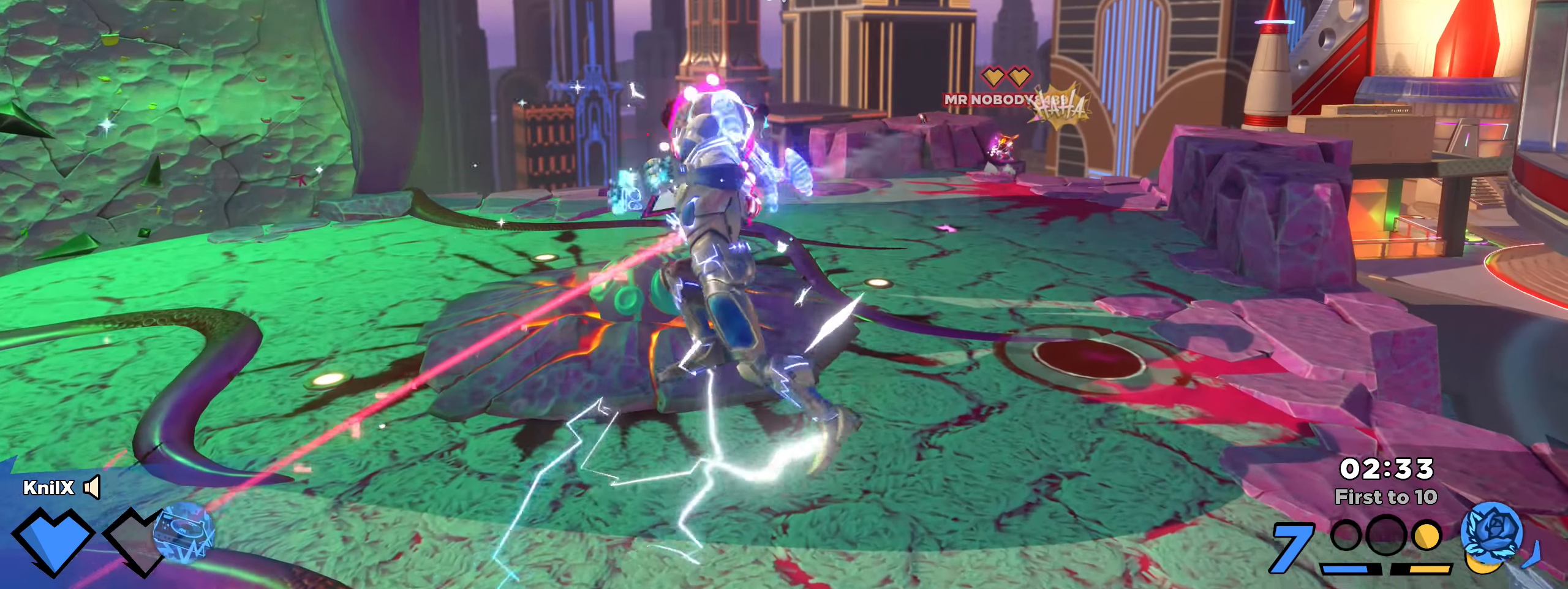
{"keys": ["d", "shift", "space", "w"], "mouse": [], "events": [[175, "d", "down"], [316, "q", "down"], [475, "space", "down"], [491, "q", "up"]]}
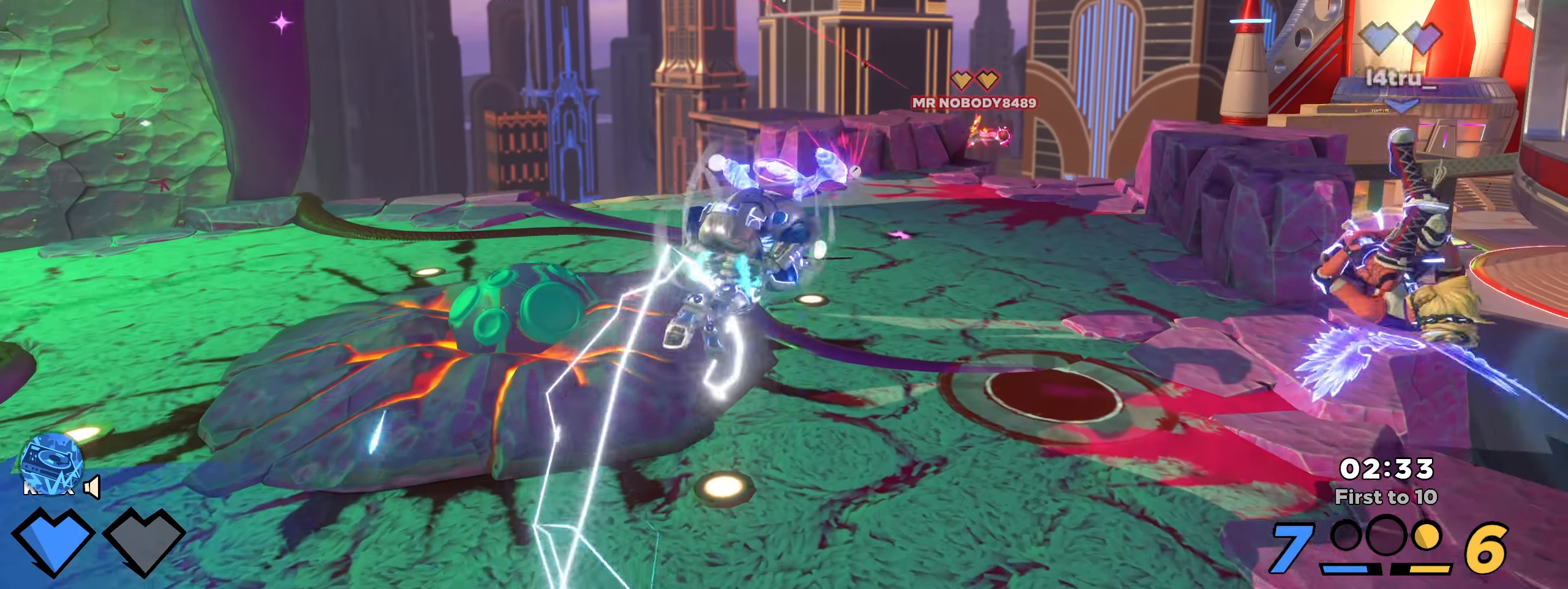
{"keys": ["shift", "w"], "mouse": [], "events": [[125, "space", "up"], [133, "d", "up"], [141, "shift", "up"], [233, "shift", "down"]]}
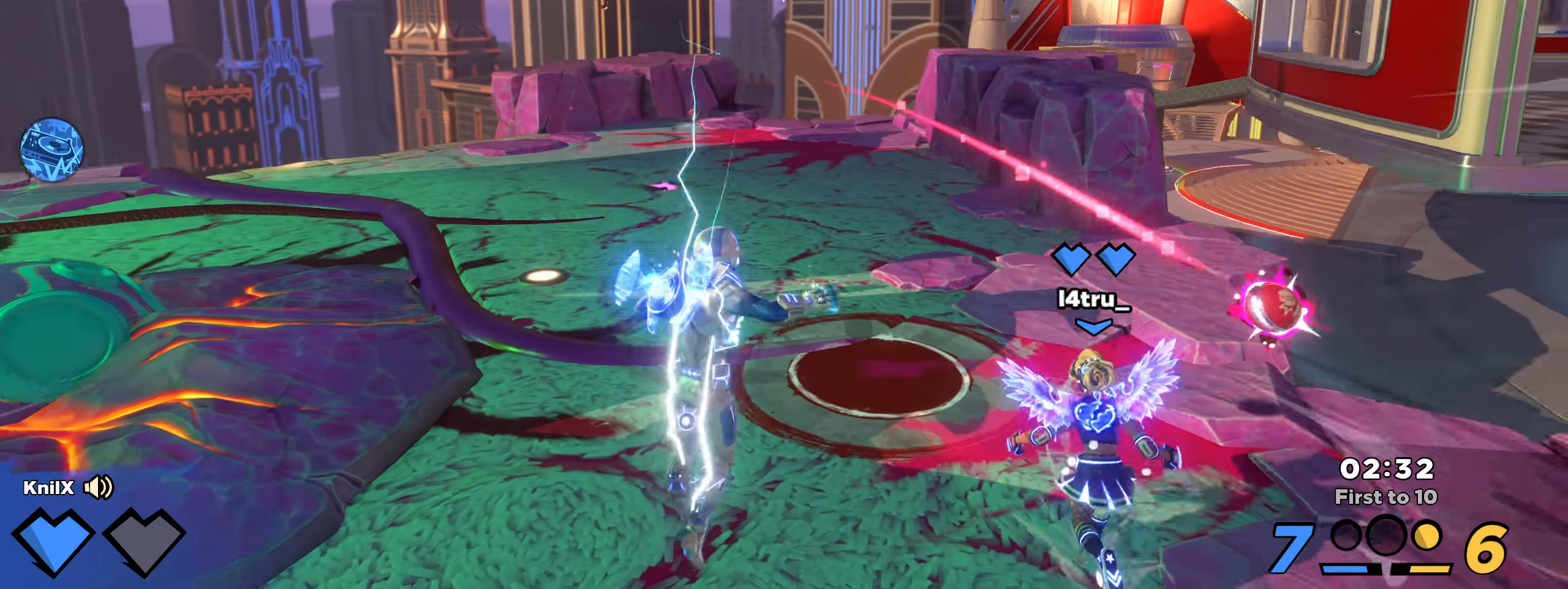
{"keys": ["shift", "w"], "mouse": [], "events": [[325, "d", "down"], [375, "d", "up"]]}
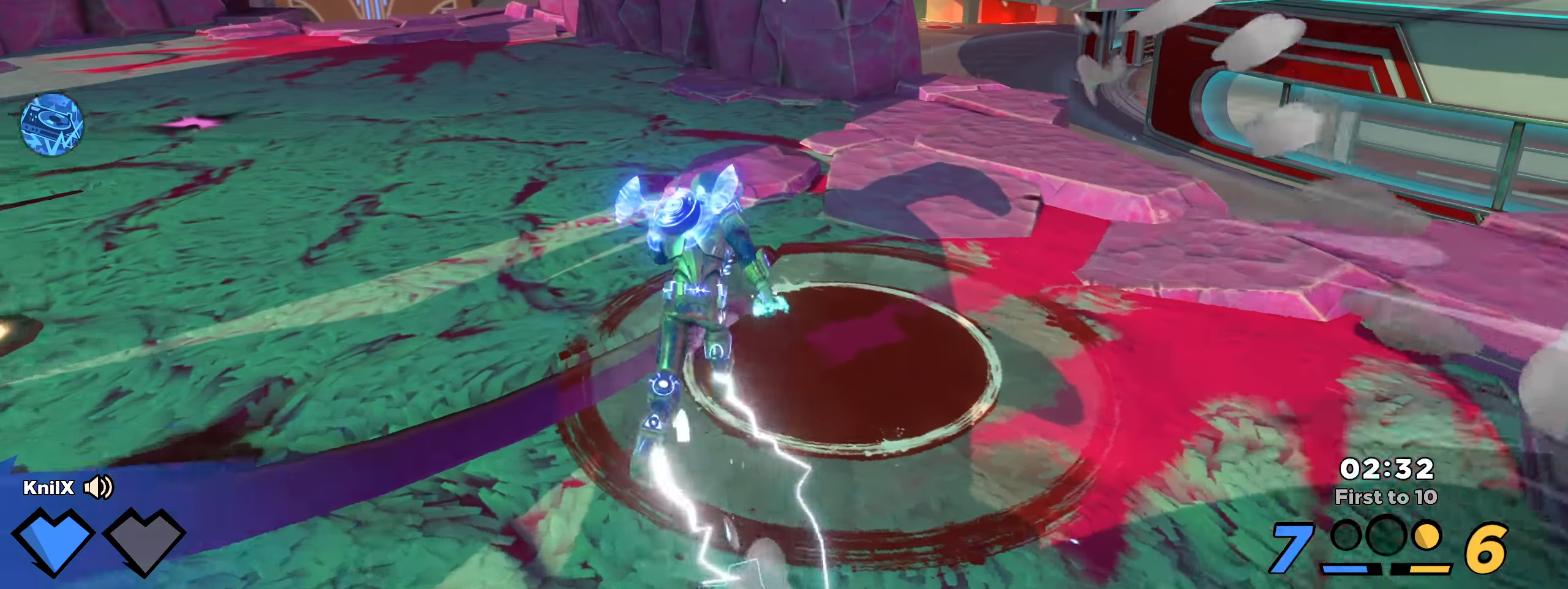
{"keys": ["shift", "w"], "mouse": [], "events": [[75, "shift", "up"], [150, "shift", "down"]]}
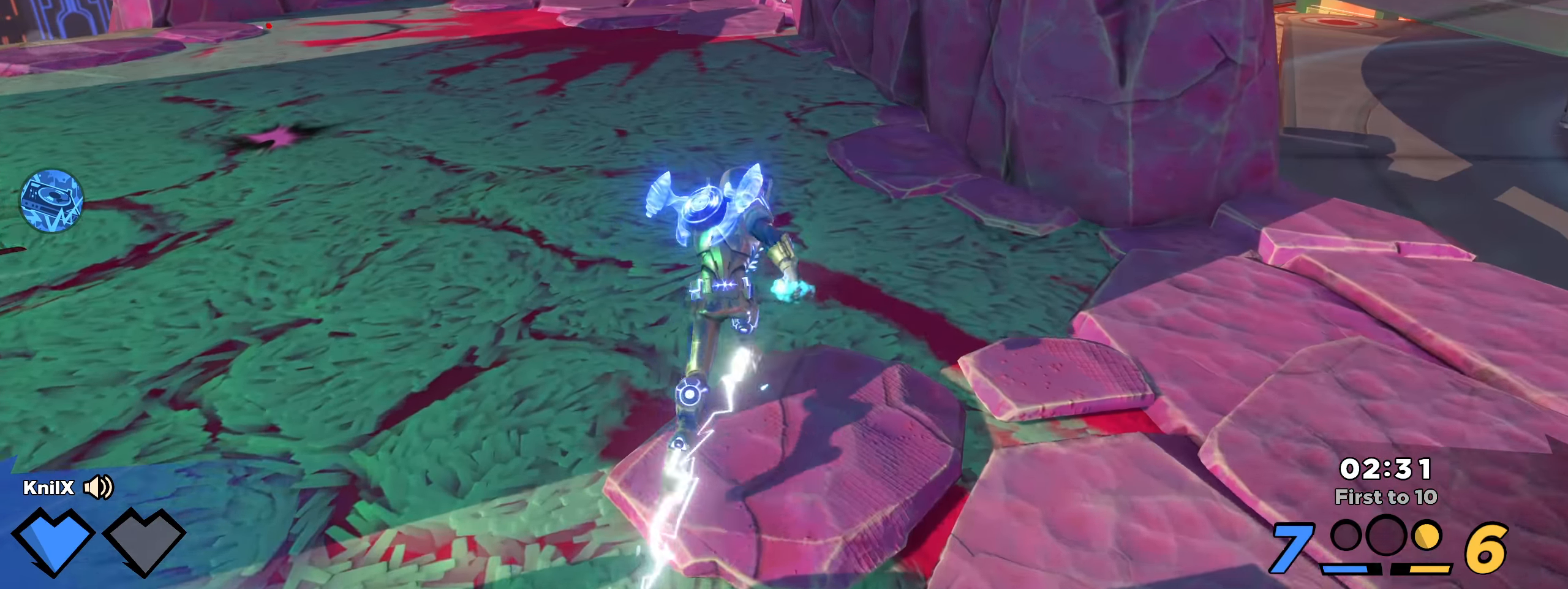
{"keys": ["a", "w"], "mouse": [], "events": [[50, "d", "down"], [150, "d", "up"], [300, "space", "down"], [441, "a", "down"], [441, "shift", "up"], [466, "space", "up"]]}
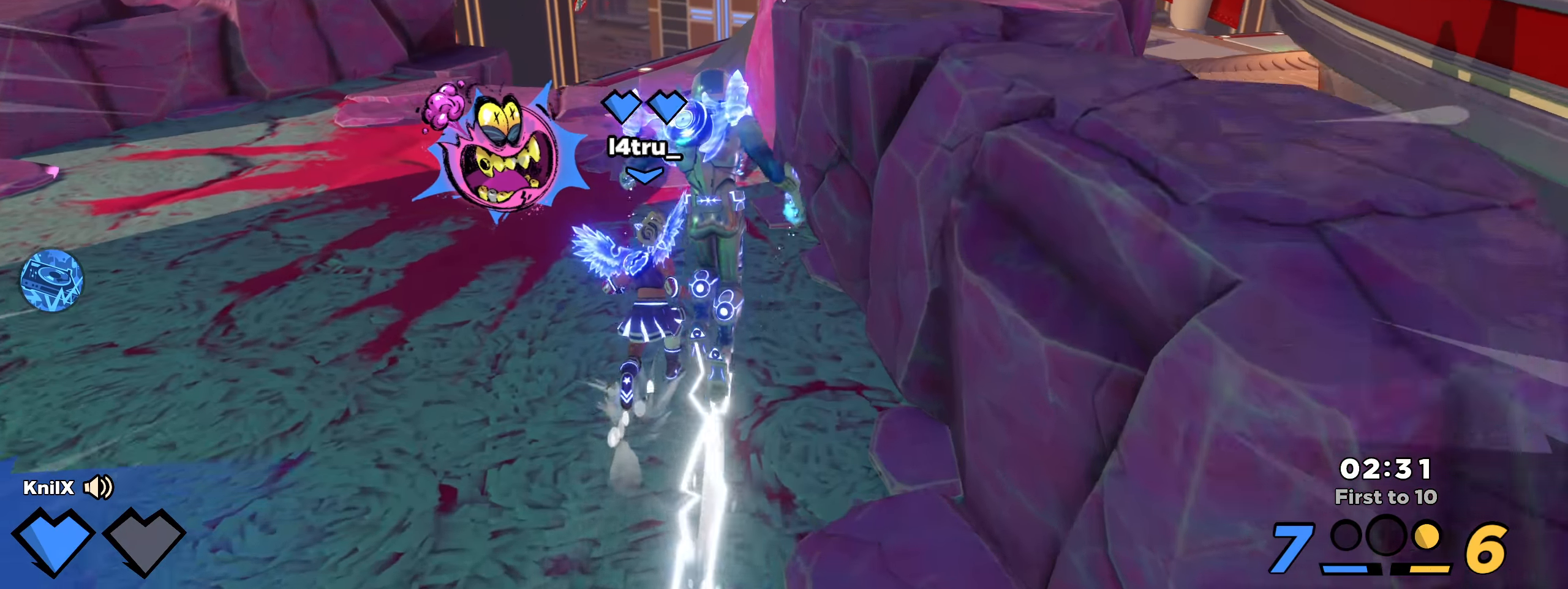
{"keys": ["alt", "d", "w"], "mouse": [], "events": [[100, "alt", "down"], [183, "a", "up"], [441, "d", "down"]]}
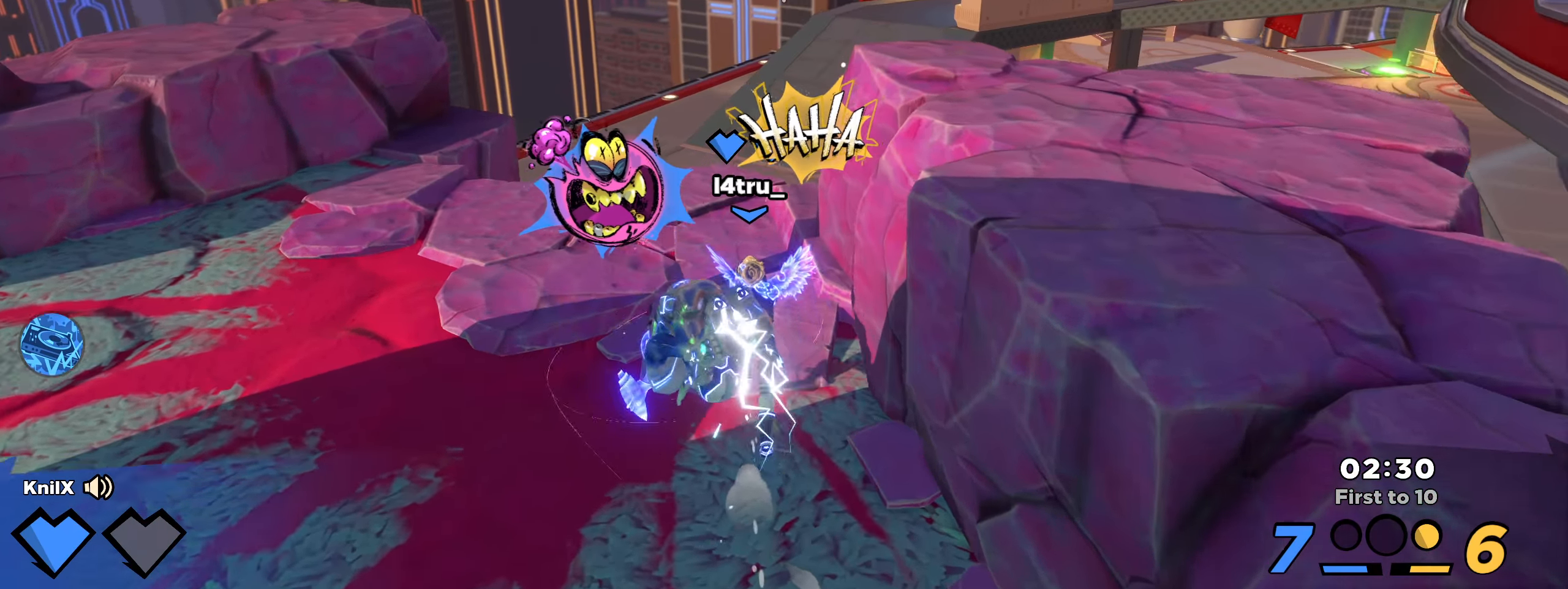
{"keys": ["alt", "w"], "mouse": [], "events": [[108, "d", "up"], [433, "a", "down"], [500, "a", "up"]]}
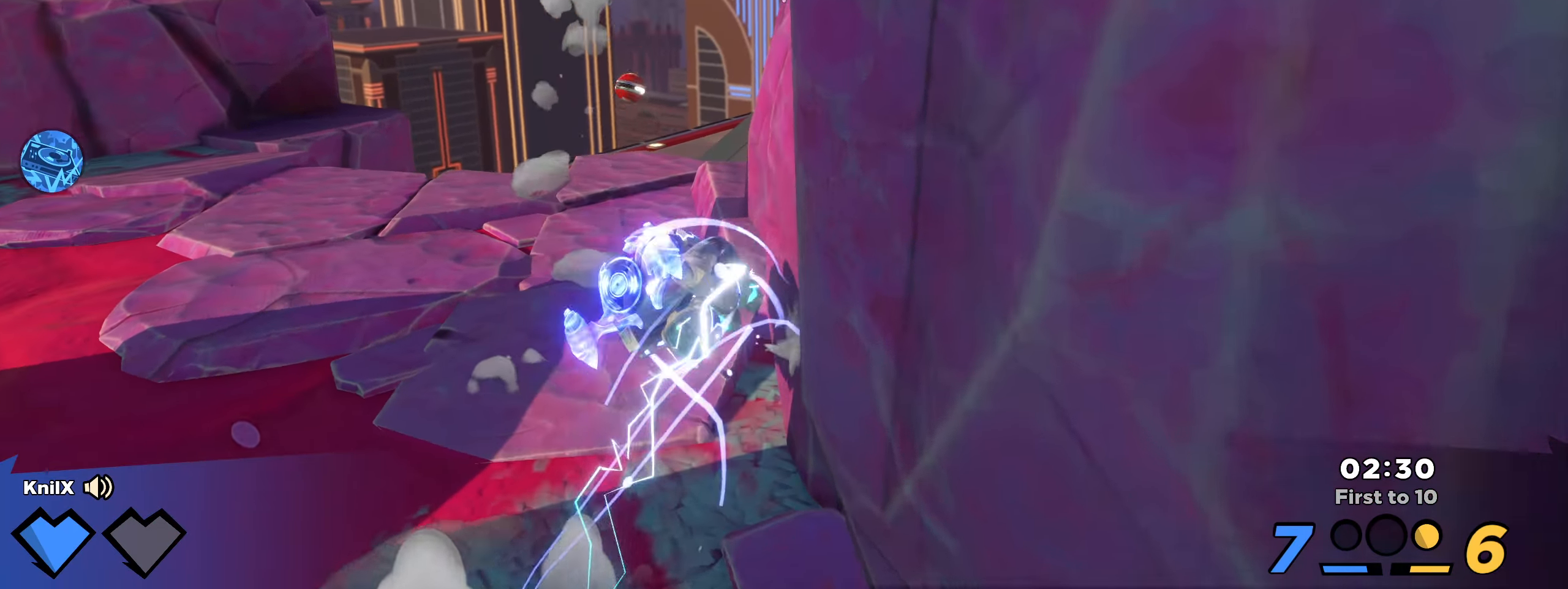
{"keys": ["d", "shift", "w"], "mouse": [], "events": [[208, "alt", "up"], [208, "d", "down"], [333, "shift", "down"]]}
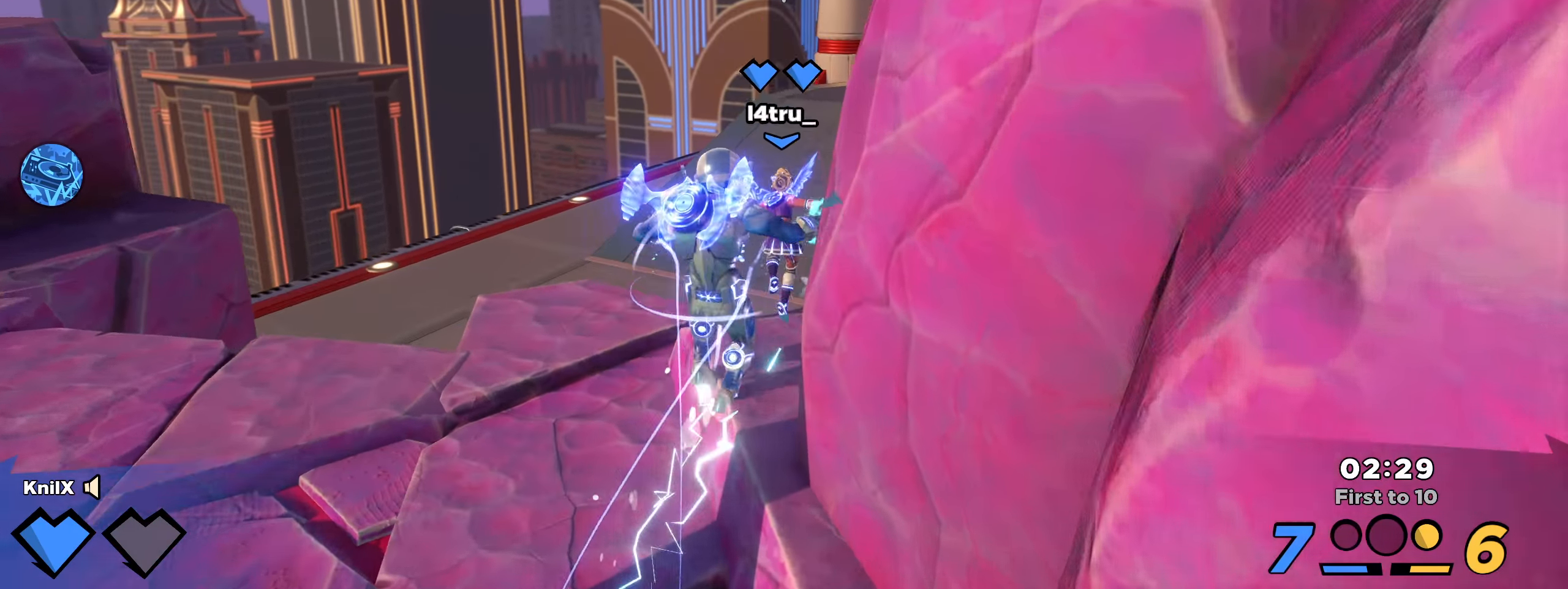
{"keys": ["shift", "w"], "mouse": [], "events": [[83, "space", "down"], [266, "q", "down"], [275, "space", "up"], [300, "d", "up"], [408, "q", "up"]]}
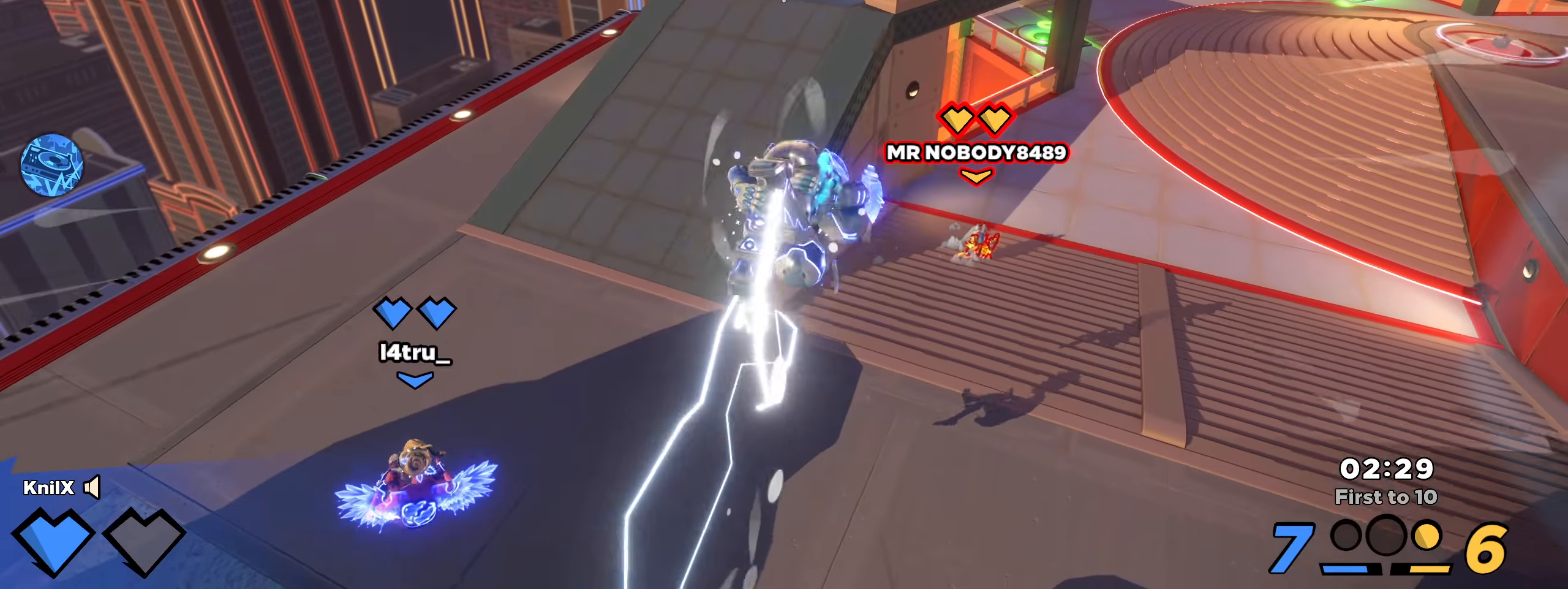
{"keys": ["shift", "w"], "mouse": [], "events": [[150, "a", "down"], [433, "a", "up"]]}
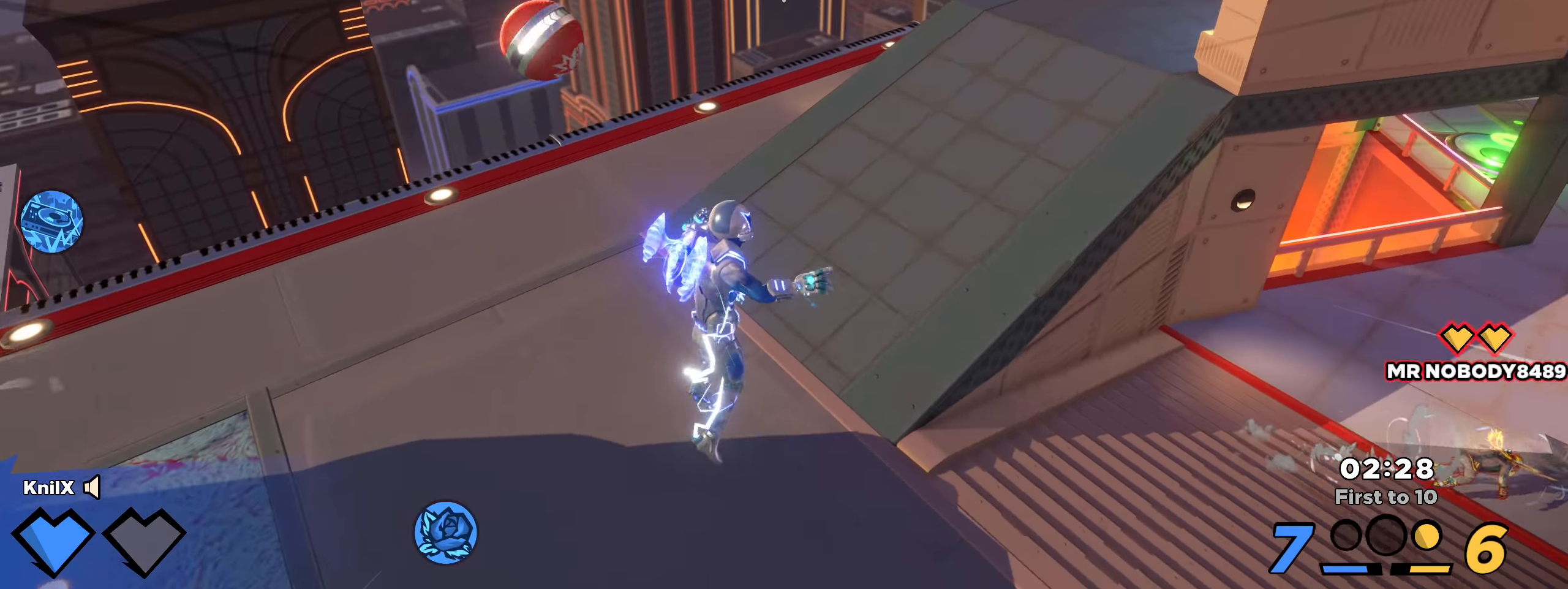
{"keys": ["d", "s"], "mouse": [], "events": [[108, "a", "down"], [225, "a", "up"], [225, "w", "up"], [233, "d", "down"], [233, "s", "down"], [250, "space", "down"], [325, "q", "down"], [333, "d", "up"], [333, "shift", "up"], [367, "space", "up"], [483, "d", "down"], [492, "q", "up"]]}
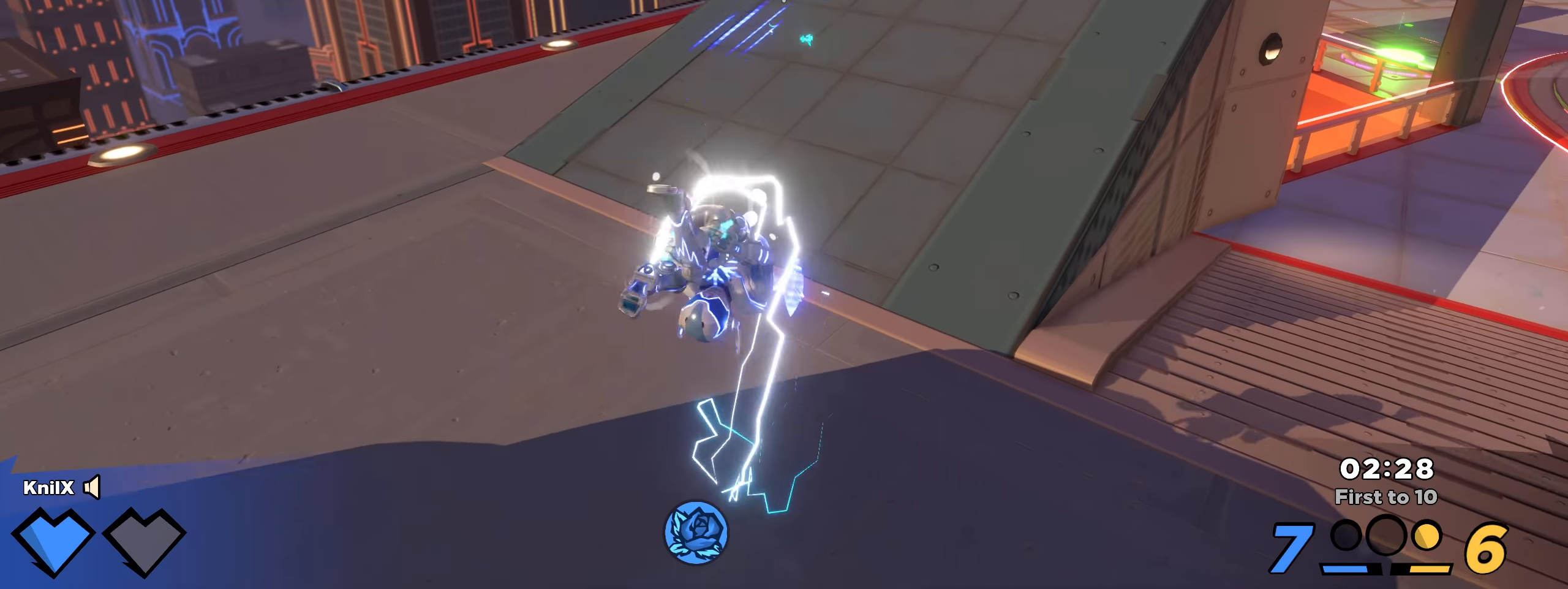
{"keys": ["shift", "w"], "mouse": [], "events": [[58, "w", "down"], [92, "shift", "down"], [150, "w", "up"], [225, "d", "up"], [225, "s", "up"], [350, "d", "down"], [358, "d", "up"], [383, "w", "down"]]}
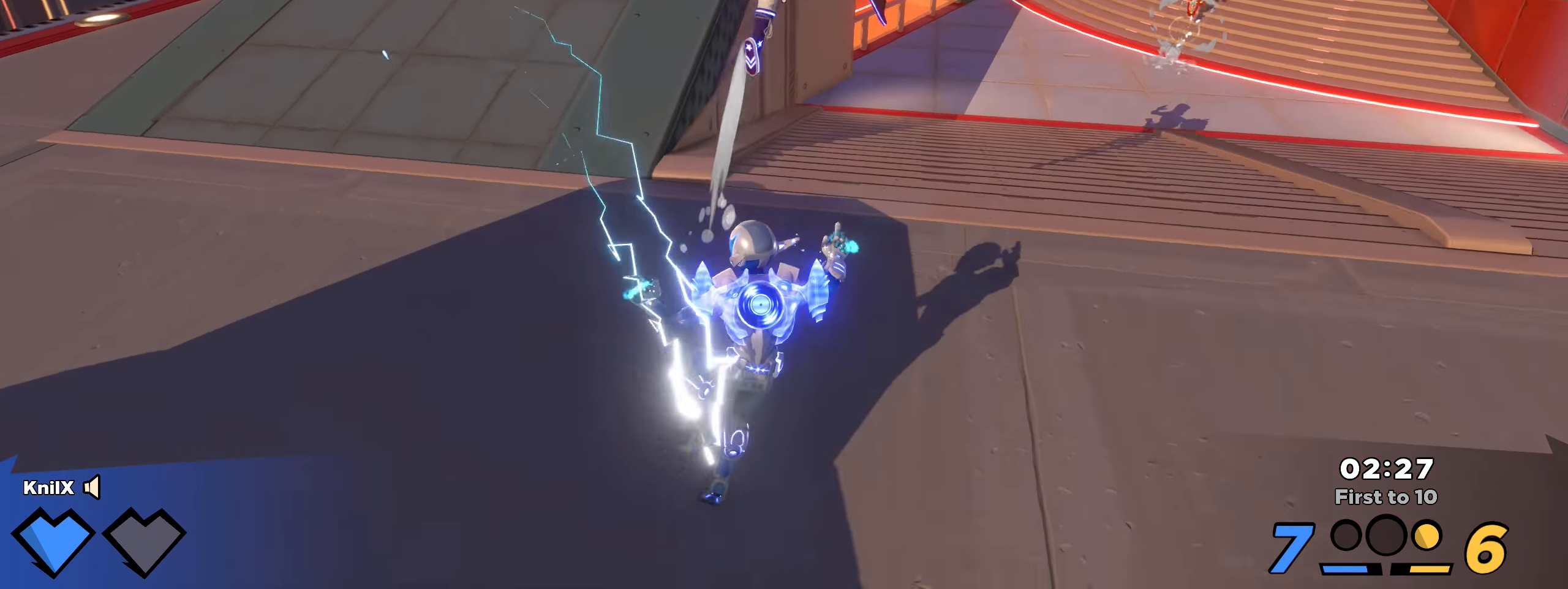
{"keys": ["shift", "w"], "mouse": [], "events": [[58, "mouse_wheel", "down"], [75, "space", "down"], [175, "mouse_wheel", "up"], [233, "shift", "up"], [233, "space", "up"], [275, "q", "down"], [342, "shift", "down"], [400, "q", "up"]]}
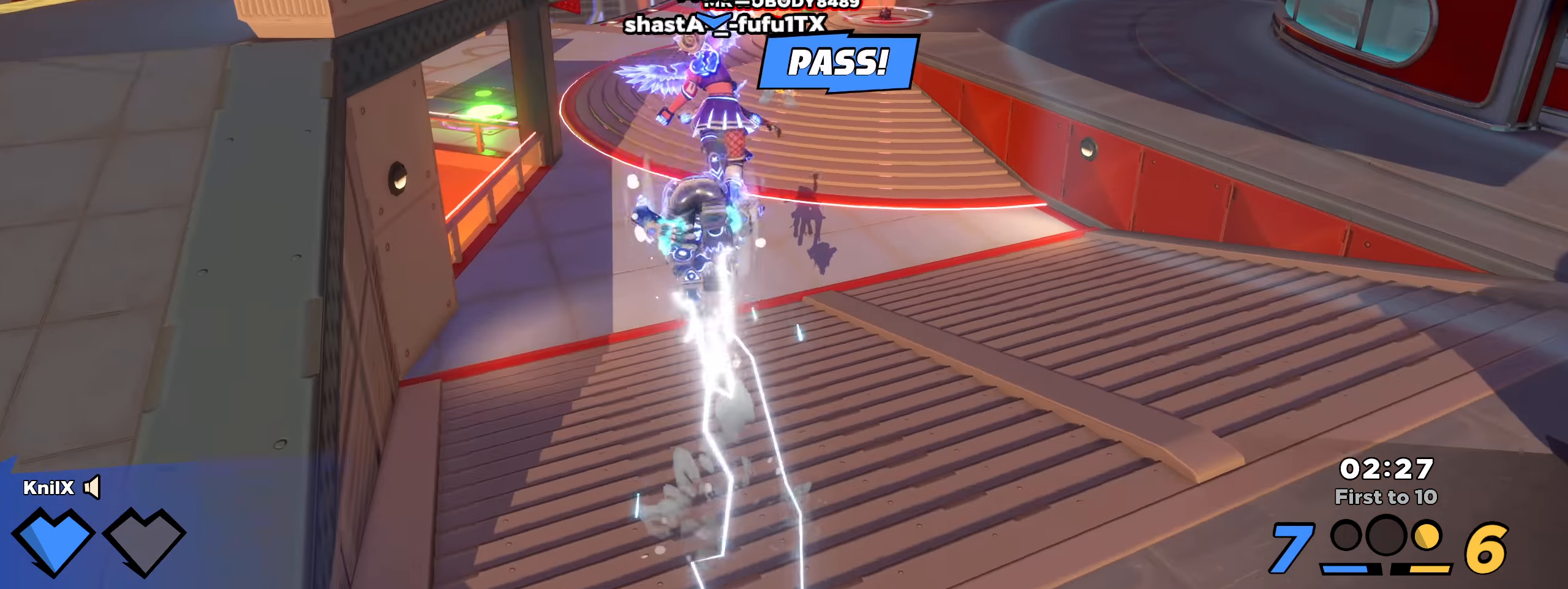
{"keys": ["d", "shift", "w"], "mouse": [], "events": [[392, "d", "down"]]}
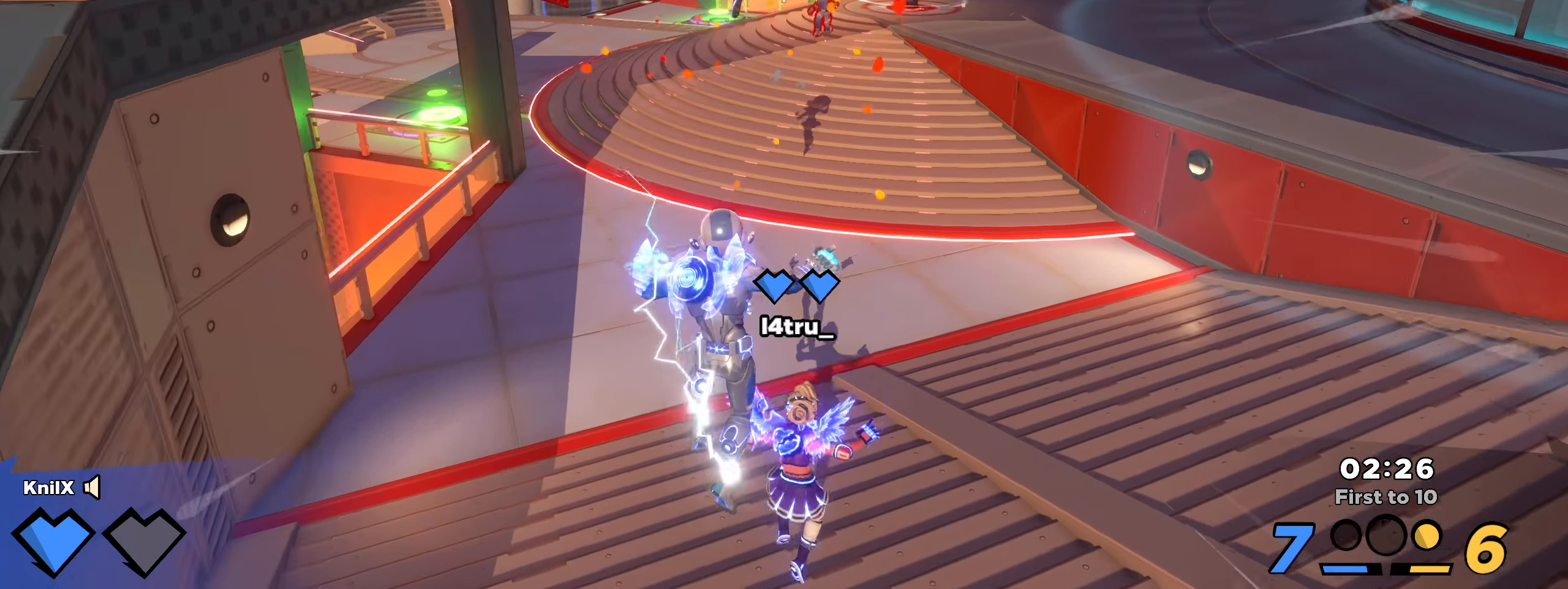
{"keys": ["d", "q", "w"], "mouse": [], "events": [[217, "space", "down"], [392, "space", "up"], [442, "q", "down"], [442, "shift", "up"]]}
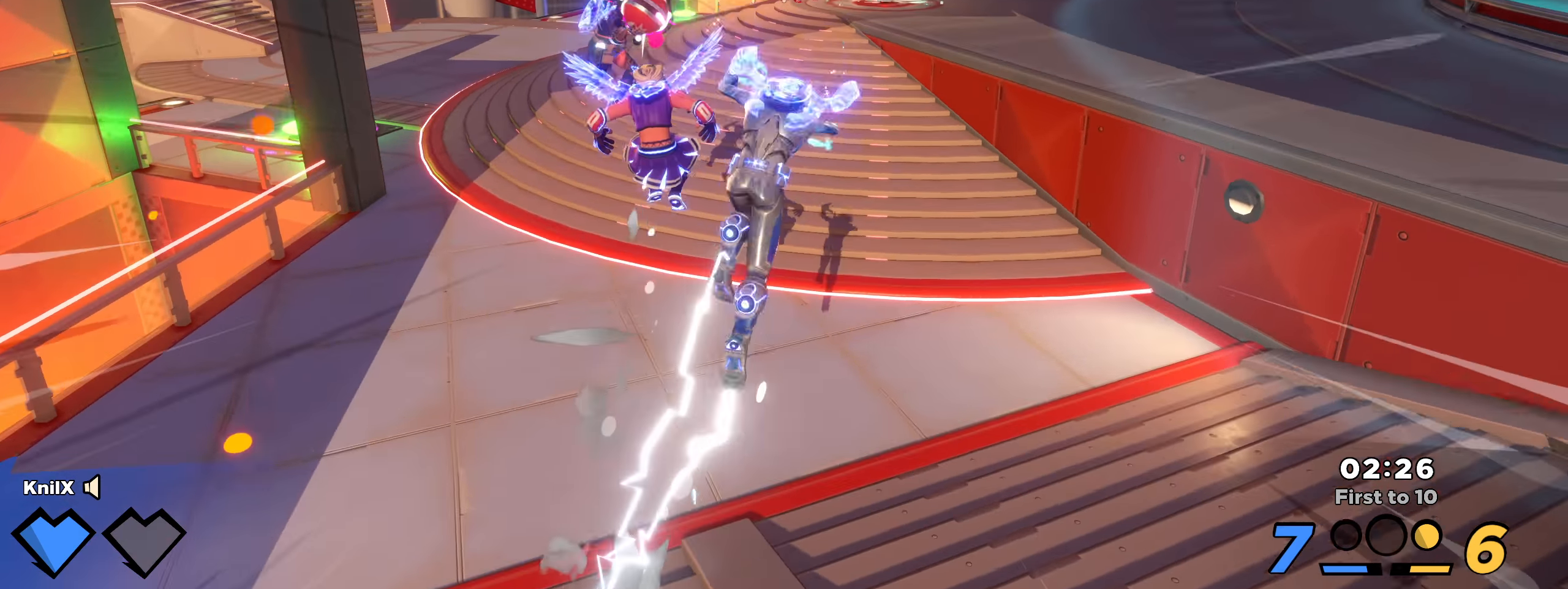
{"keys": ["shift", "w"], "mouse": [], "events": [[25, "shift", "down"], [92, "q", "up"], [267, "d", "up"]]}